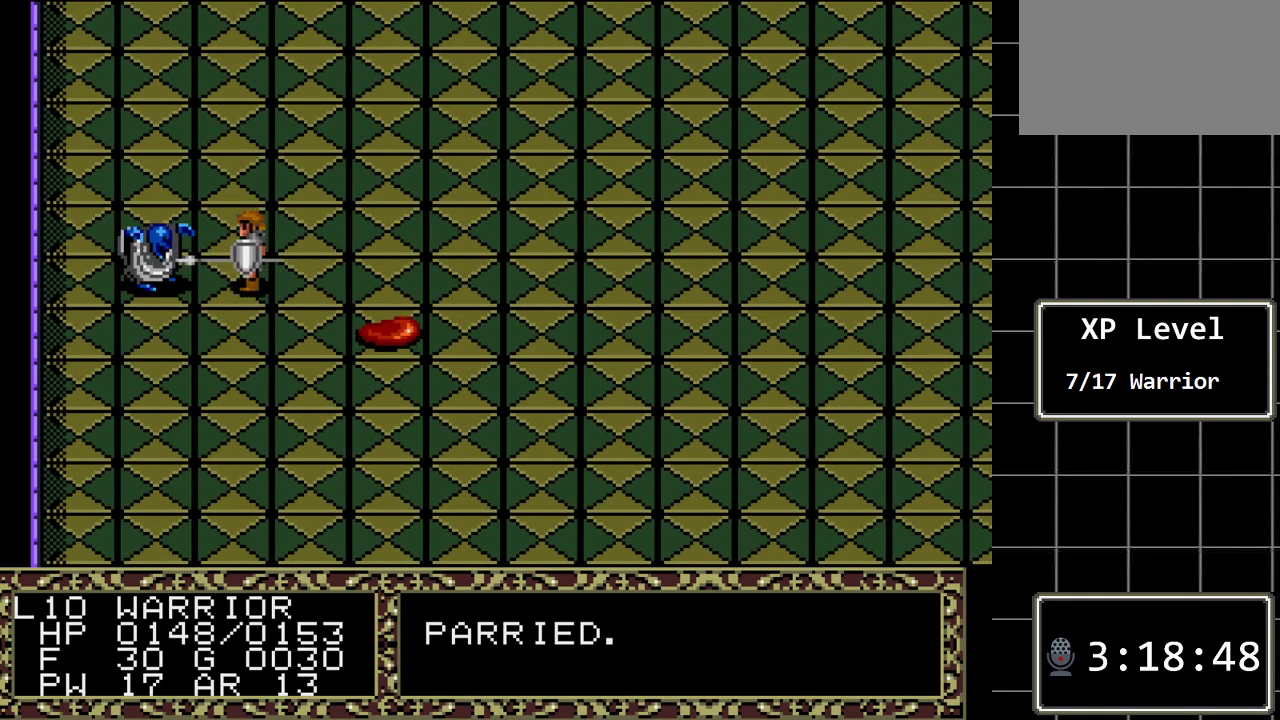
Gameplay with a controller (Xbox layout); each line is a JSON object with the inputs held at the frame after it. "events" lists button and stick changes between this image and that frame as [ms after this image, input, new state], when the widget could be followed in between. Not read: L1 L2 L3 R1 R2 R3.
{"buttons": ["DPAD_DOWN"], "events": []}
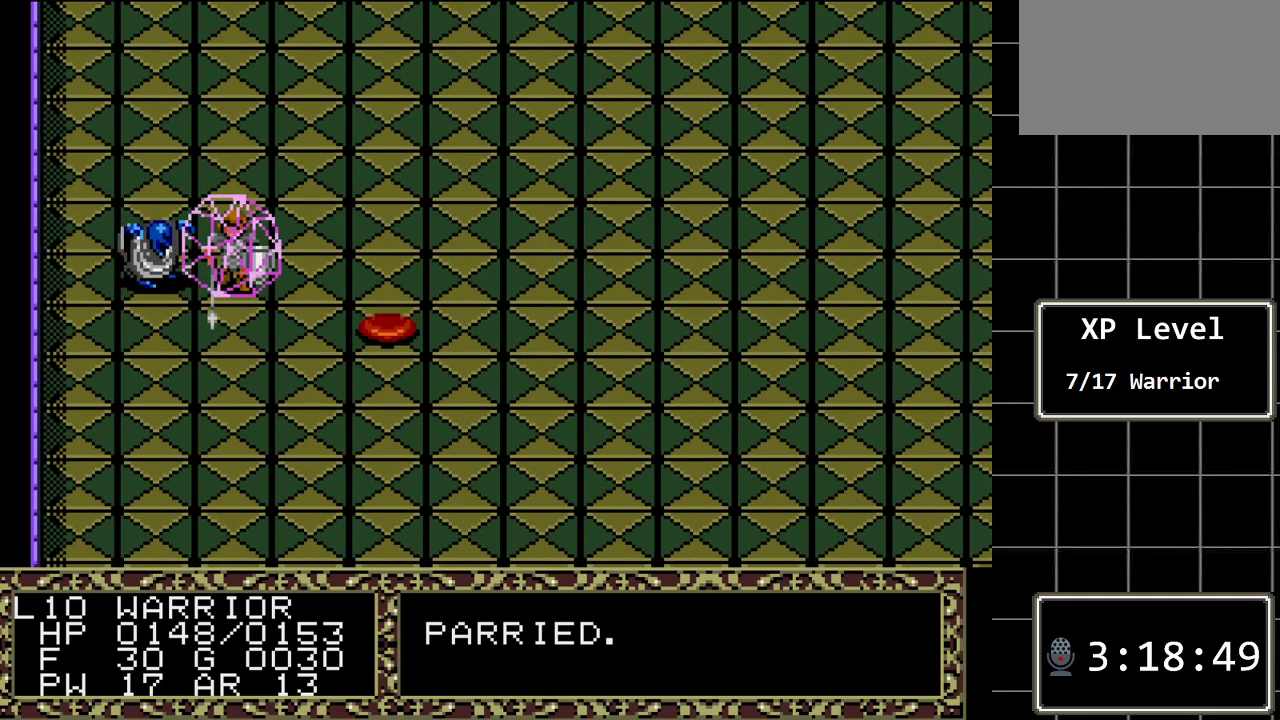
{"buttons": ["DPAD_DOWN"], "events": []}
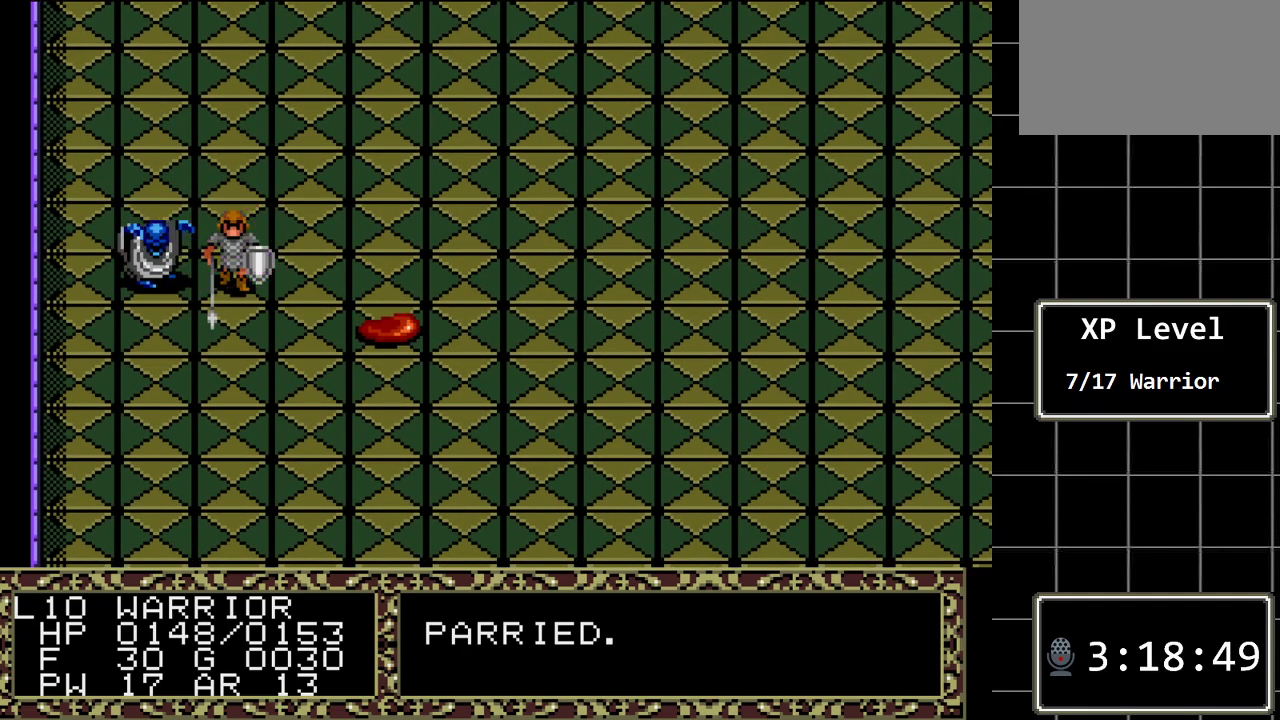
{"buttons": ["DPAD_DOWN"], "events": []}
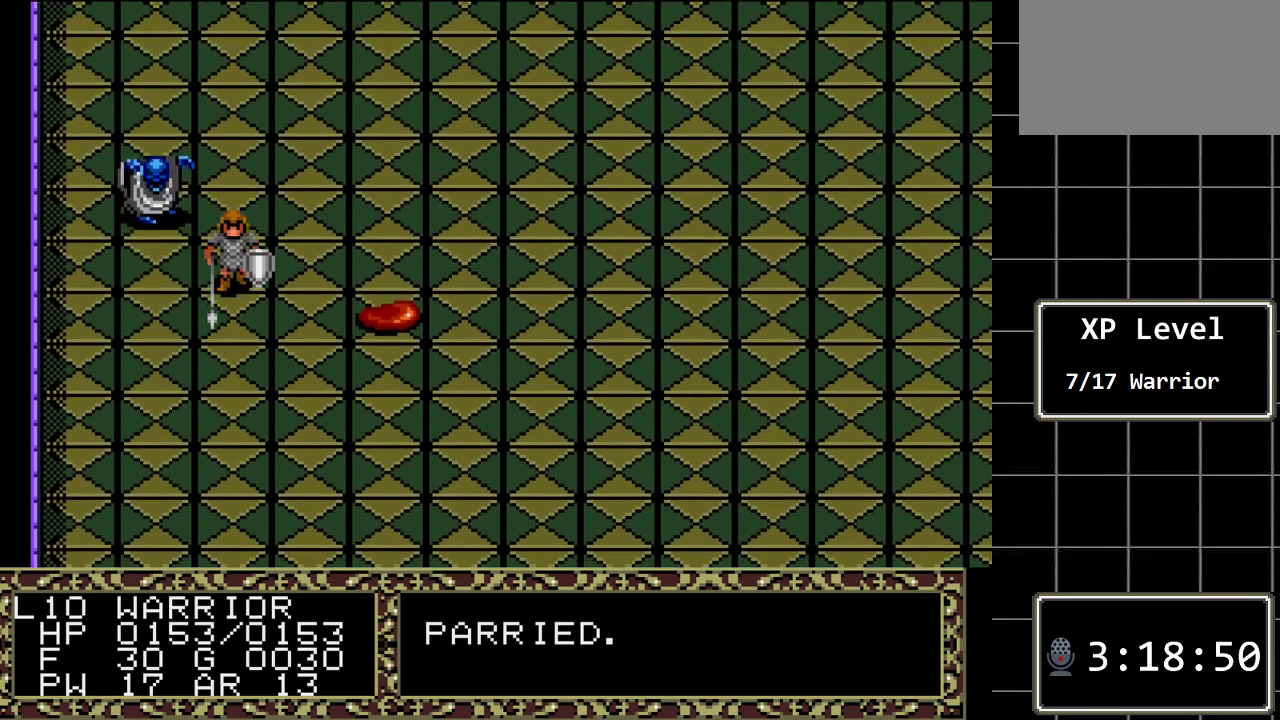
{"buttons": ["DPAD_DOWN"], "events": []}
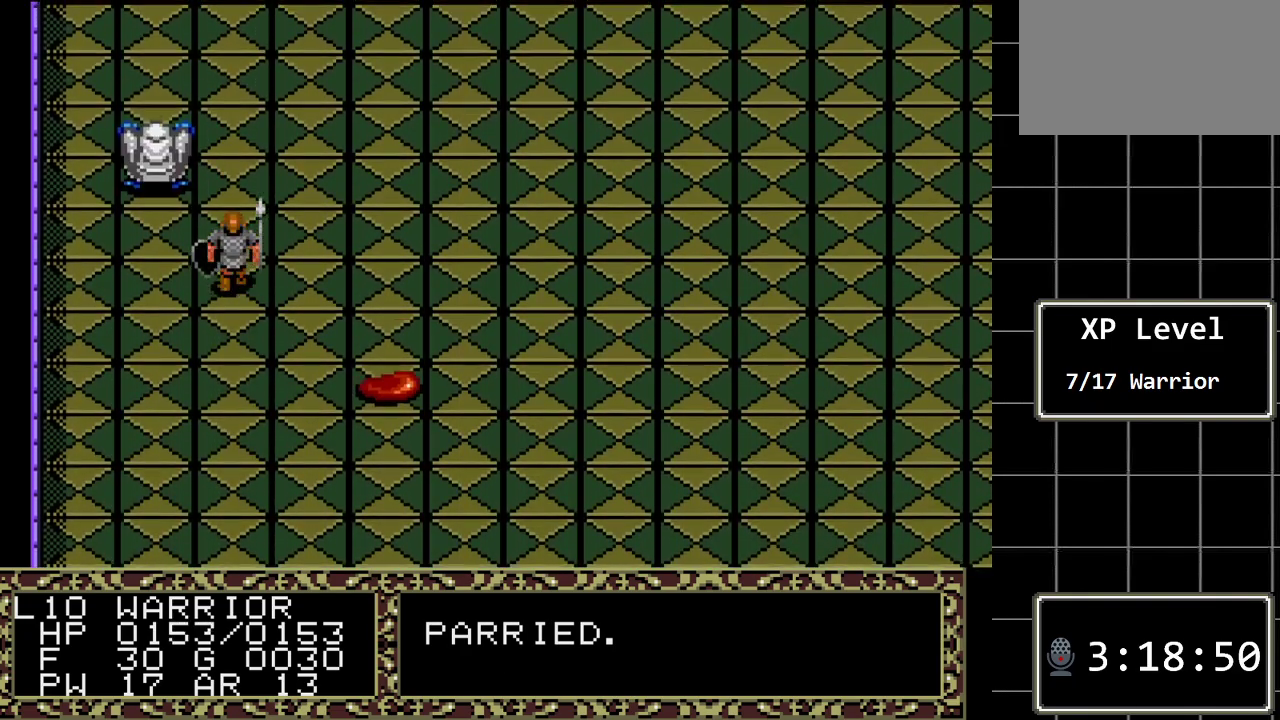
{"buttons": ["DPAD_DOWN"], "events": []}
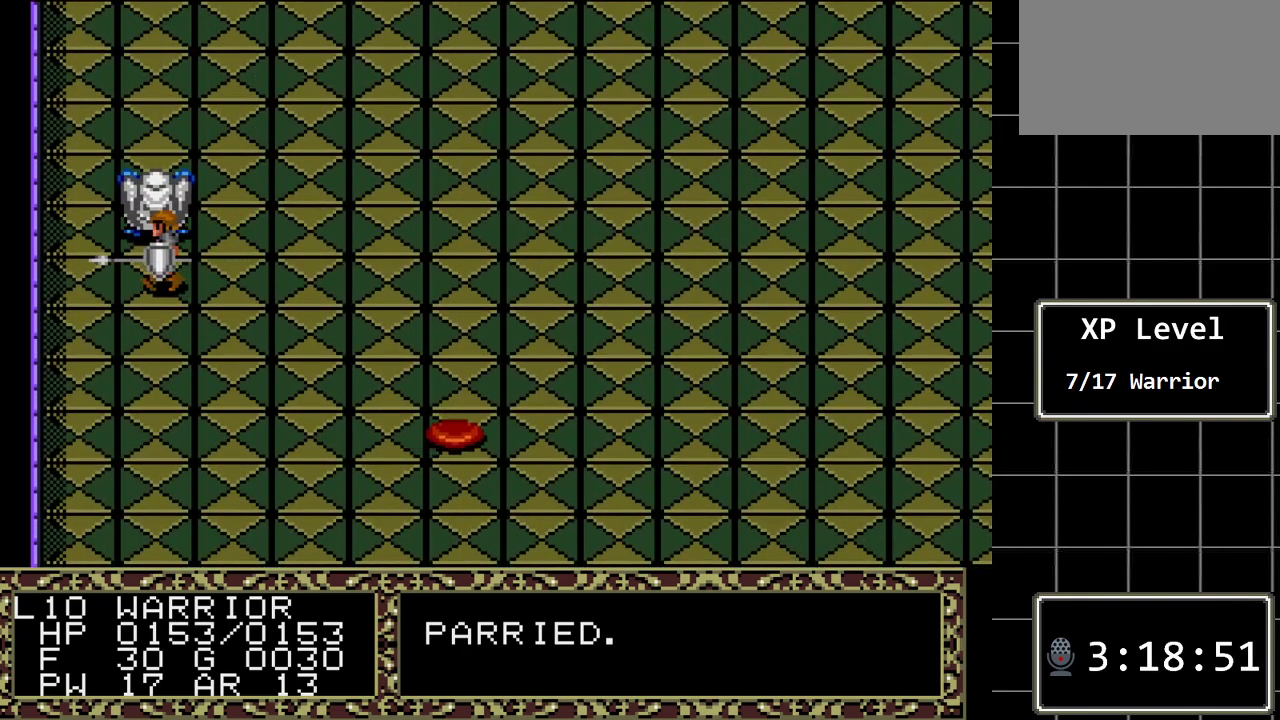
{"buttons": ["DPAD_DOWN"], "events": []}
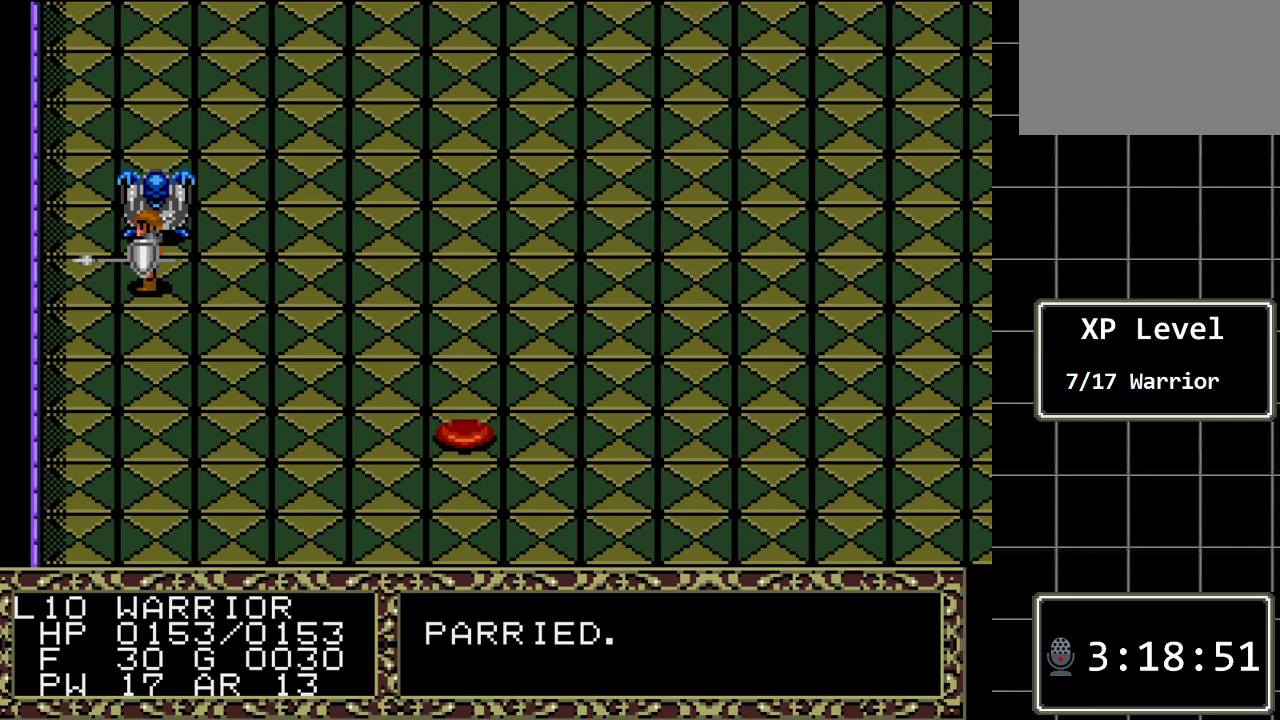
{"buttons": ["DPAD_DOWN"], "events": []}
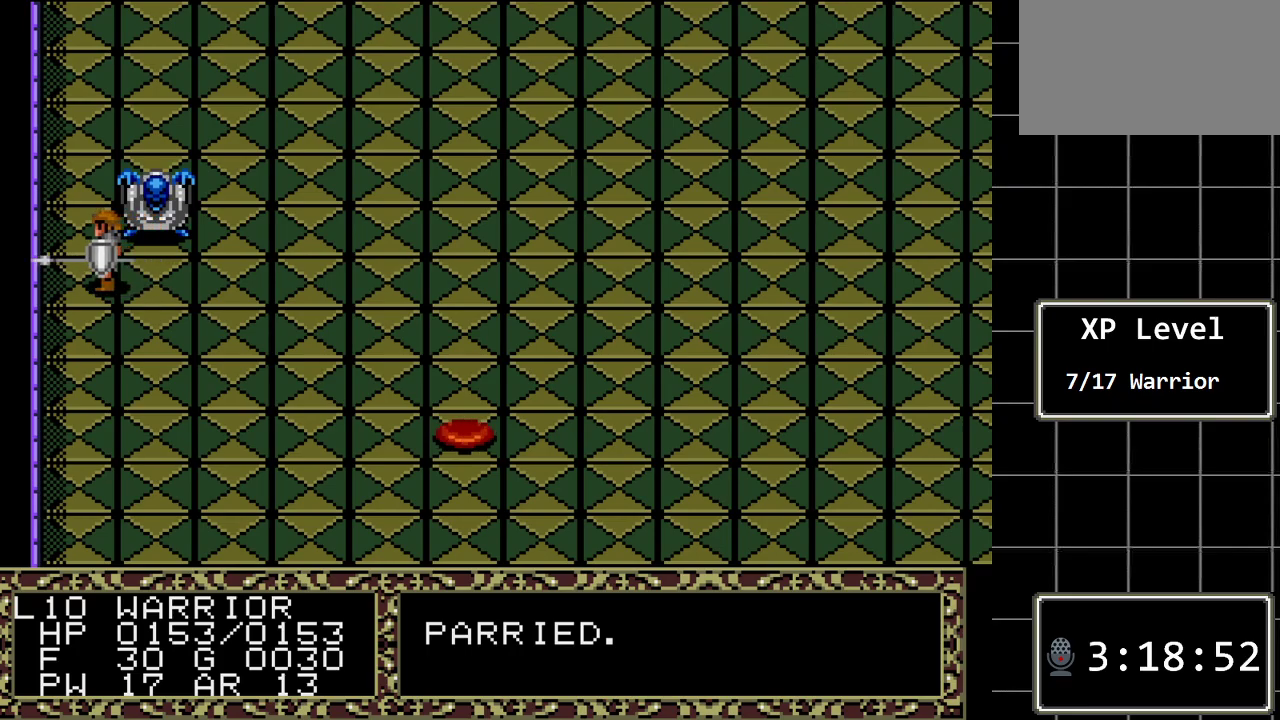
{"buttons": ["DPAD_DOWN"], "events": []}
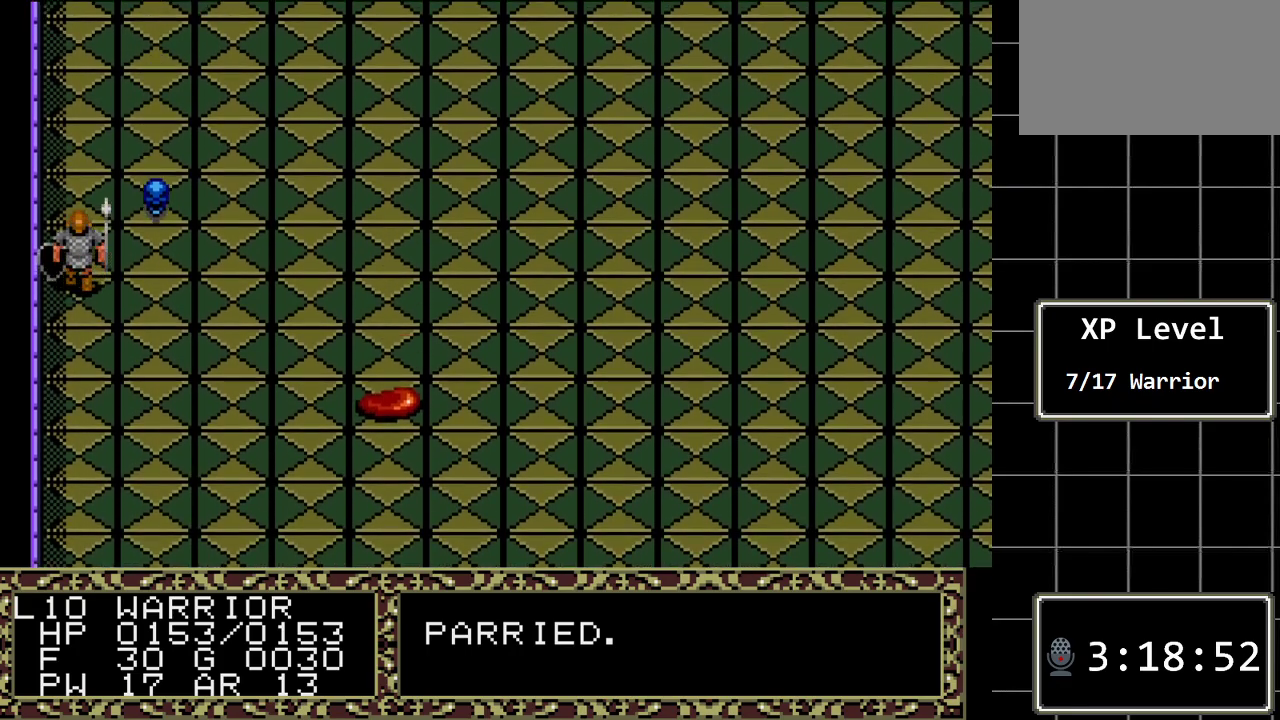
{"buttons": ["DPAD_DOWN"], "events": []}
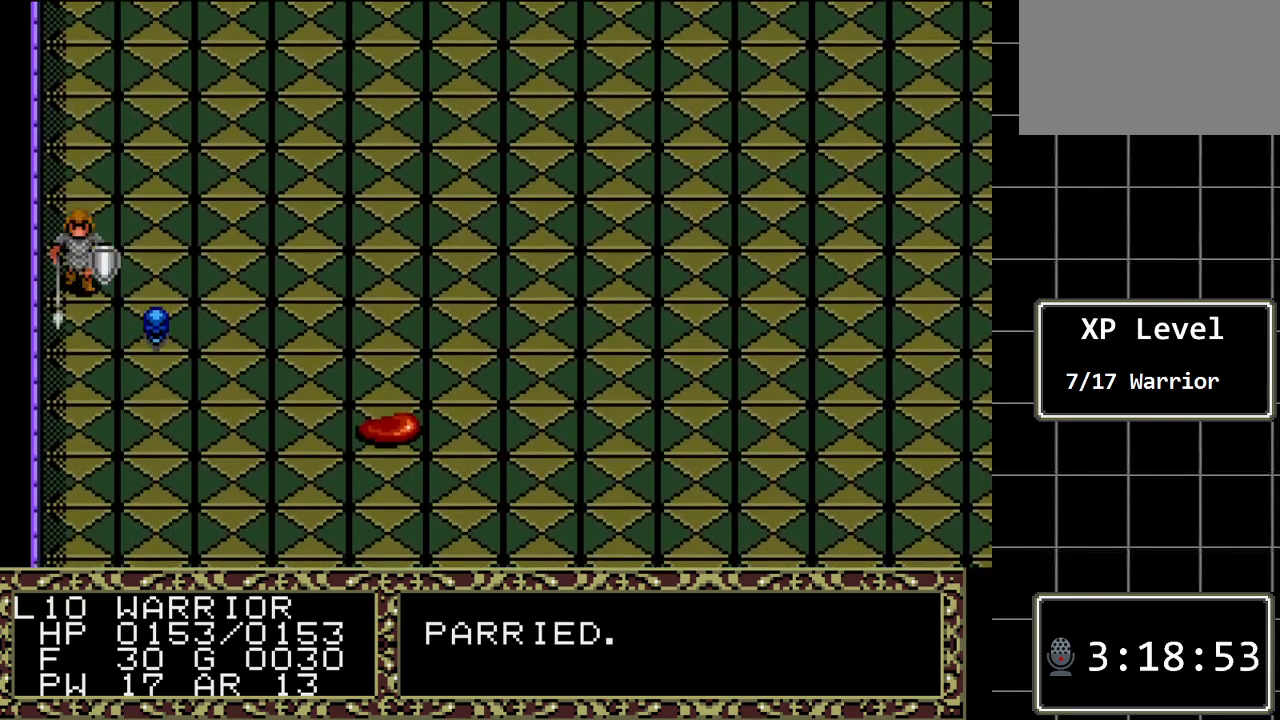
{"buttons": ["DPAD_DOWN"], "events": []}
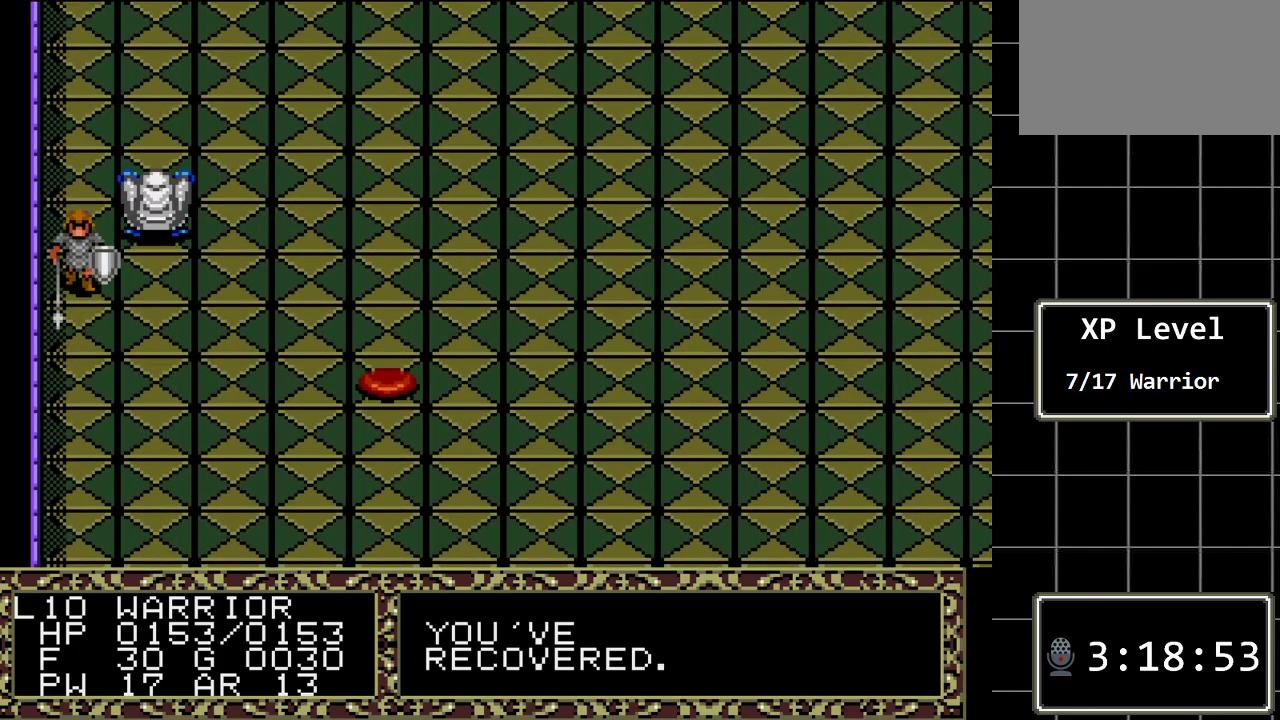
{"buttons": [], "events": [[333, "DPAD_DOWN", "up"]]}
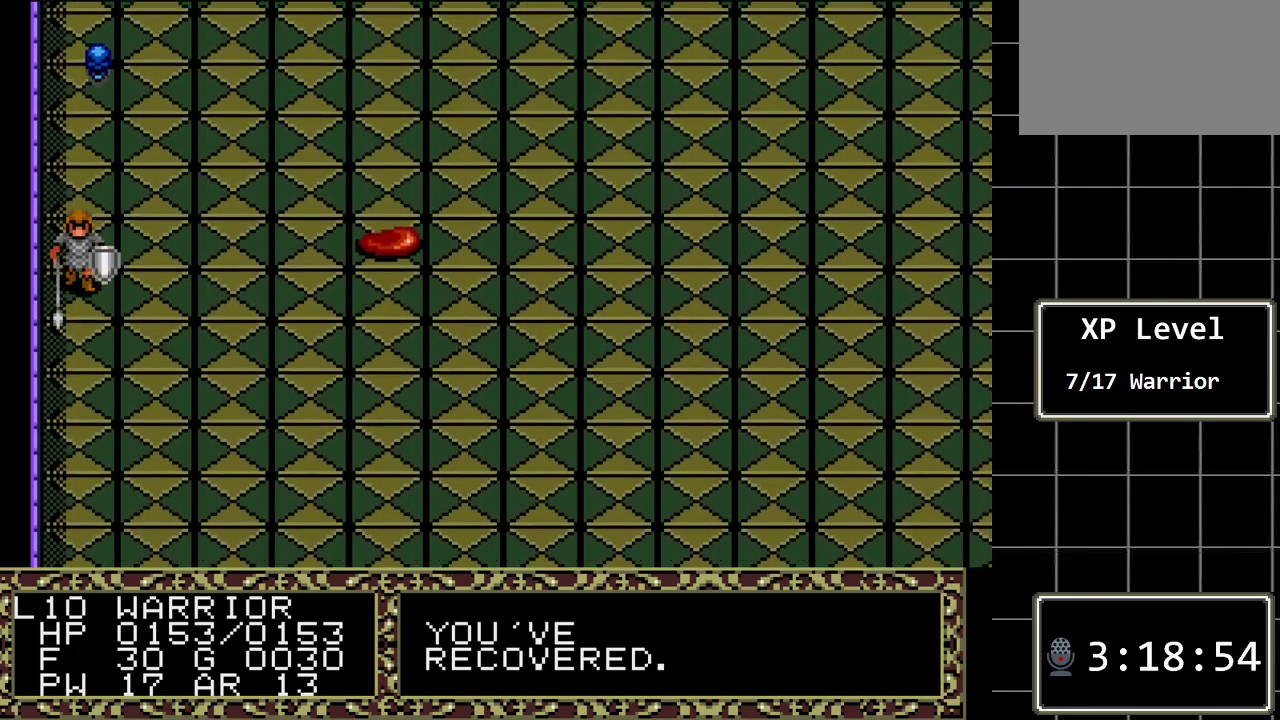
{"buttons": [], "events": []}
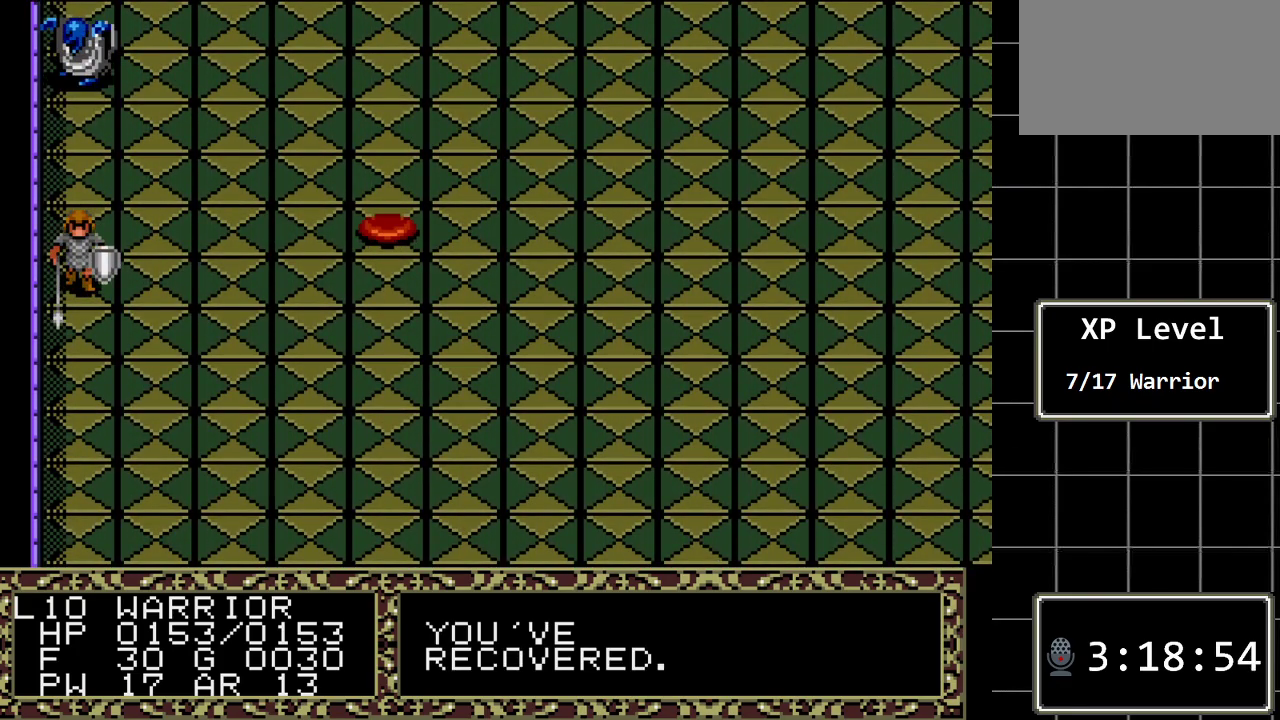
{"buttons": ["DPAD_RIGHT"], "events": [[100, "DPAD_RIGHT", "down"], [233, "DPAD_RIGHT", "up"], [483, "DPAD_RIGHT", "down"]]}
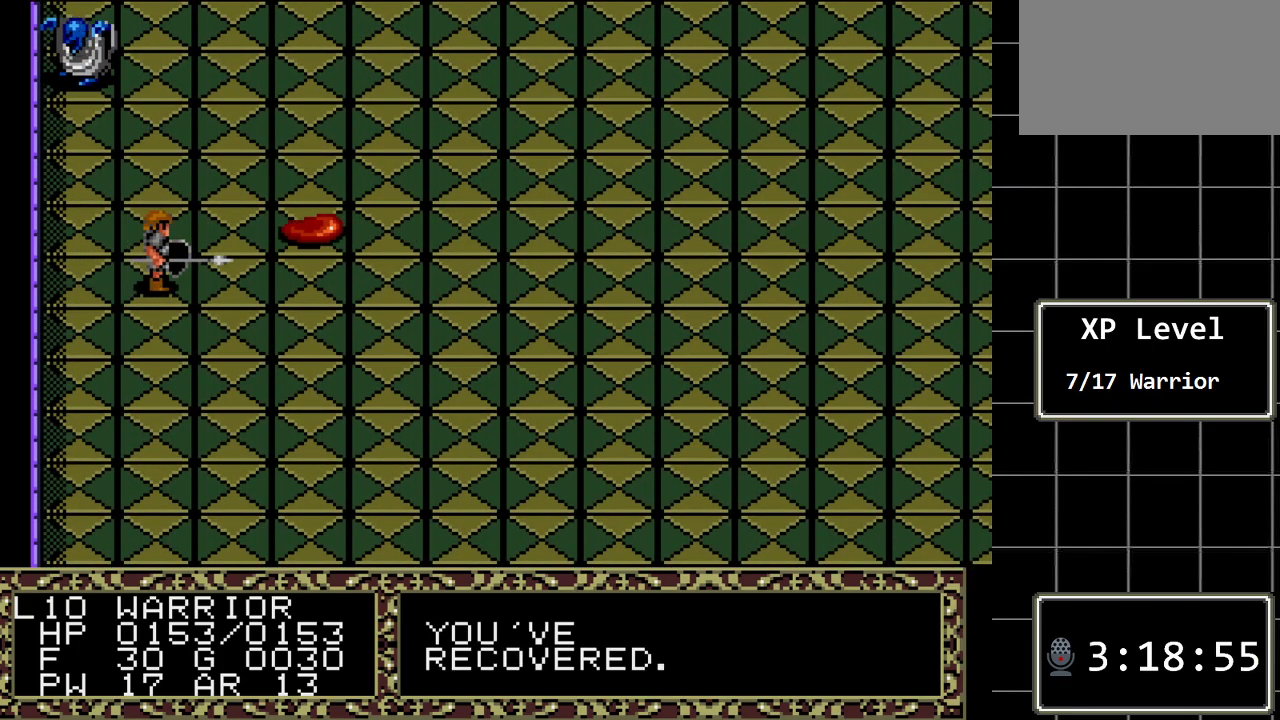
{"buttons": [], "events": [[117, "DPAD_RIGHT", "up"]]}
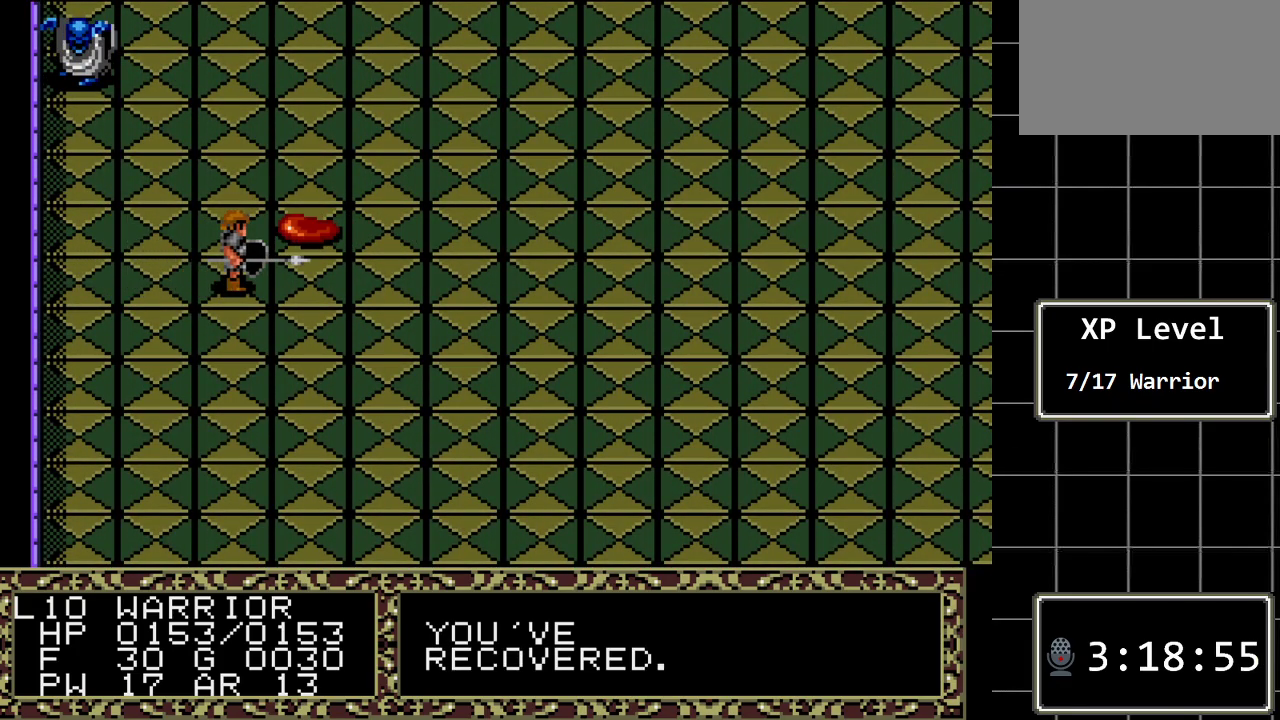
{"buttons": [], "events": [[100, "DPAD_RIGHT", "down"], [117, "DPAD_RIGHT", "up"]]}
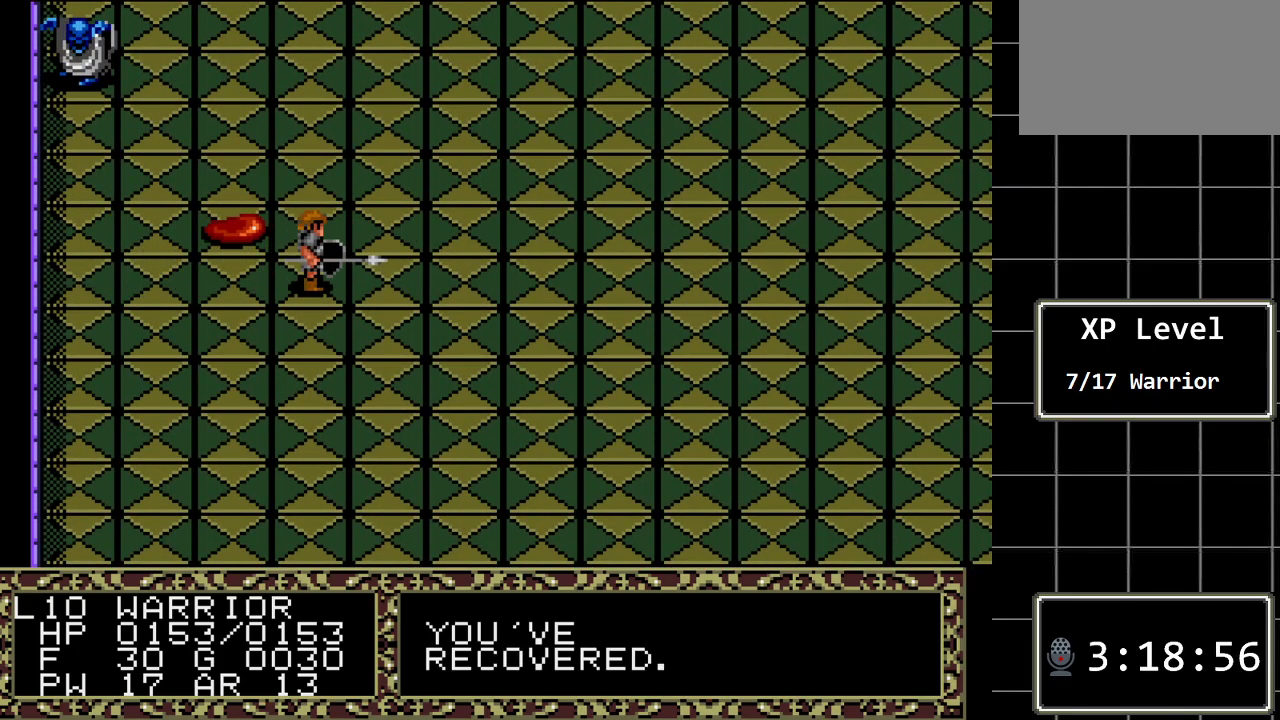
{"buttons": [], "events": [[233, "A", "down"], [450, "A", "up"]]}
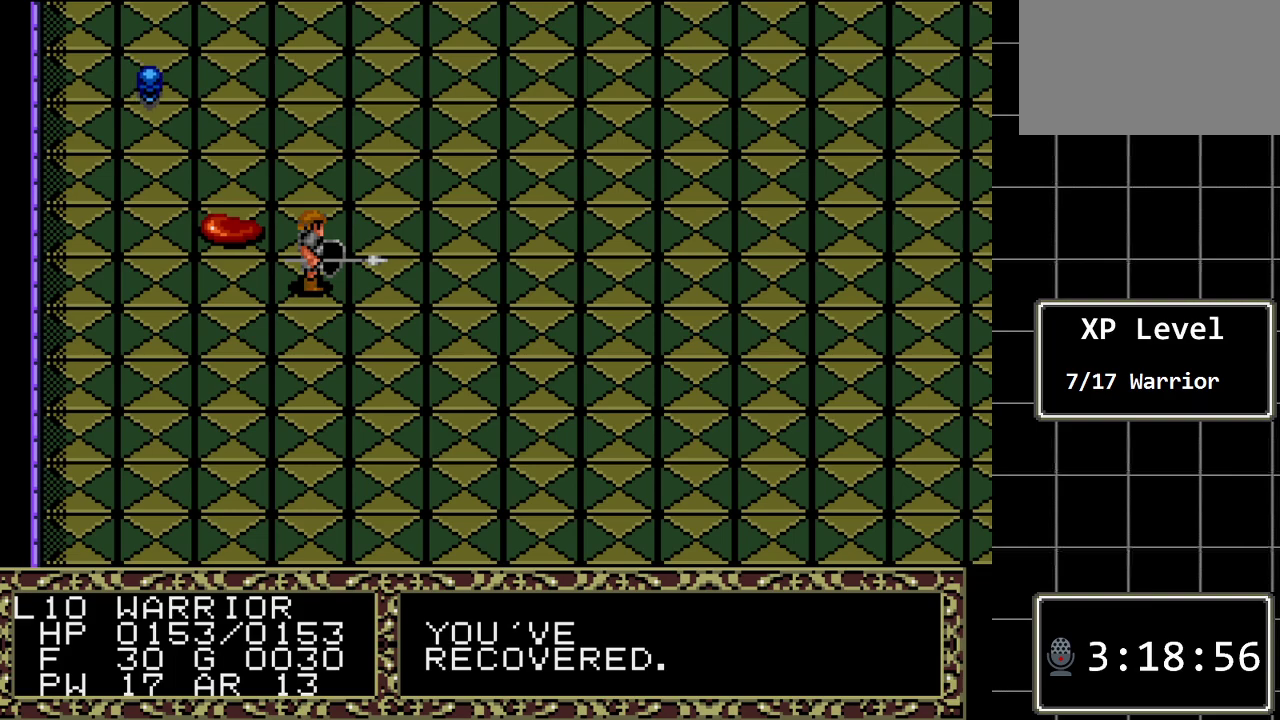
{"buttons": ["DPAD_LEFT"], "events": [[50, "A", "down"], [217, "A", "up"], [400, "DPAD_LEFT", "down"]]}
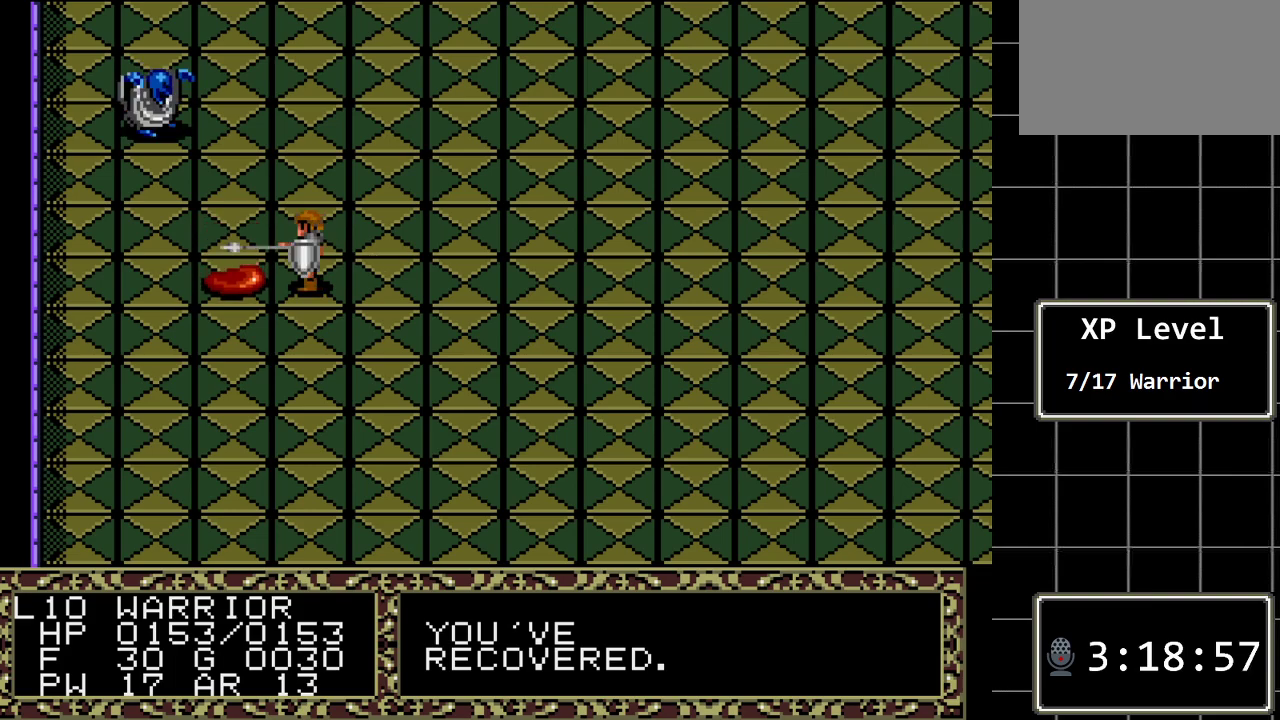
{"buttons": [], "events": [[167, "DPAD_LEFT", "up"]]}
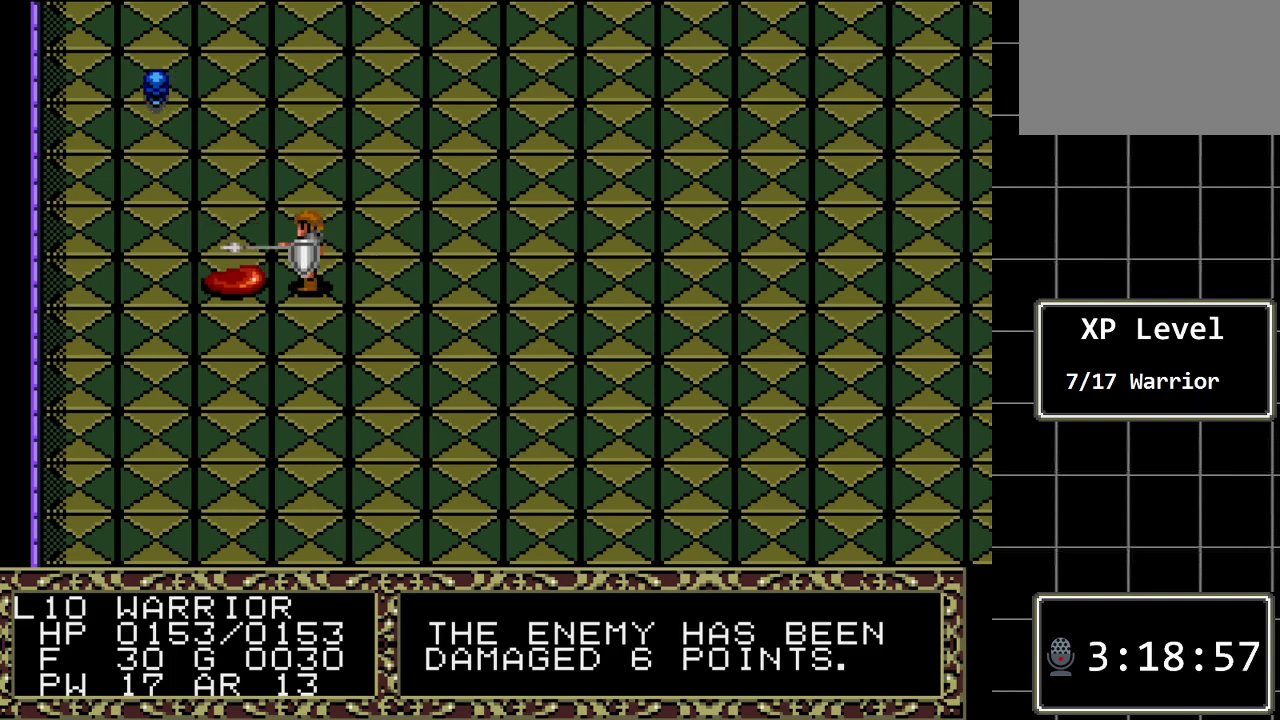
{"buttons": [], "events": []}
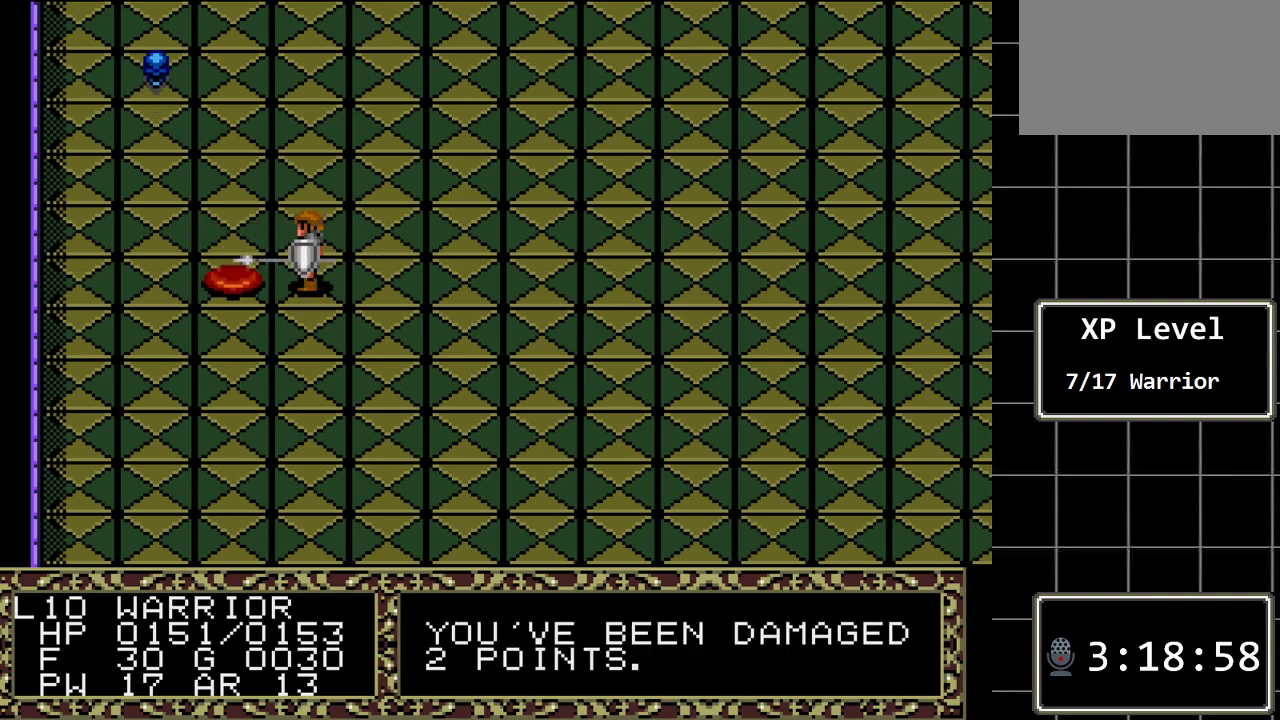
{"buttons": ["DPAD_LEFT"], "events": [[350, "DPAD_LEFT", "down"]]}
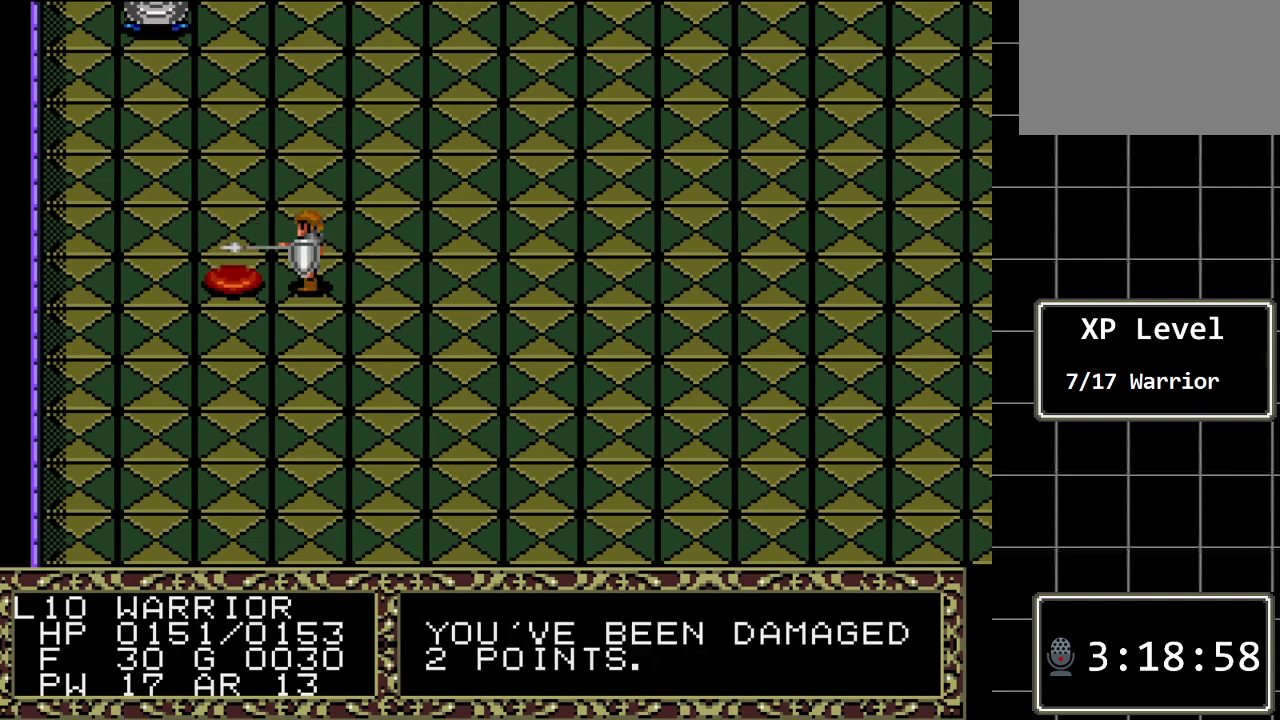
{"buttons": [], "events": [[100, "DPAD_LEFT", "up"]]}
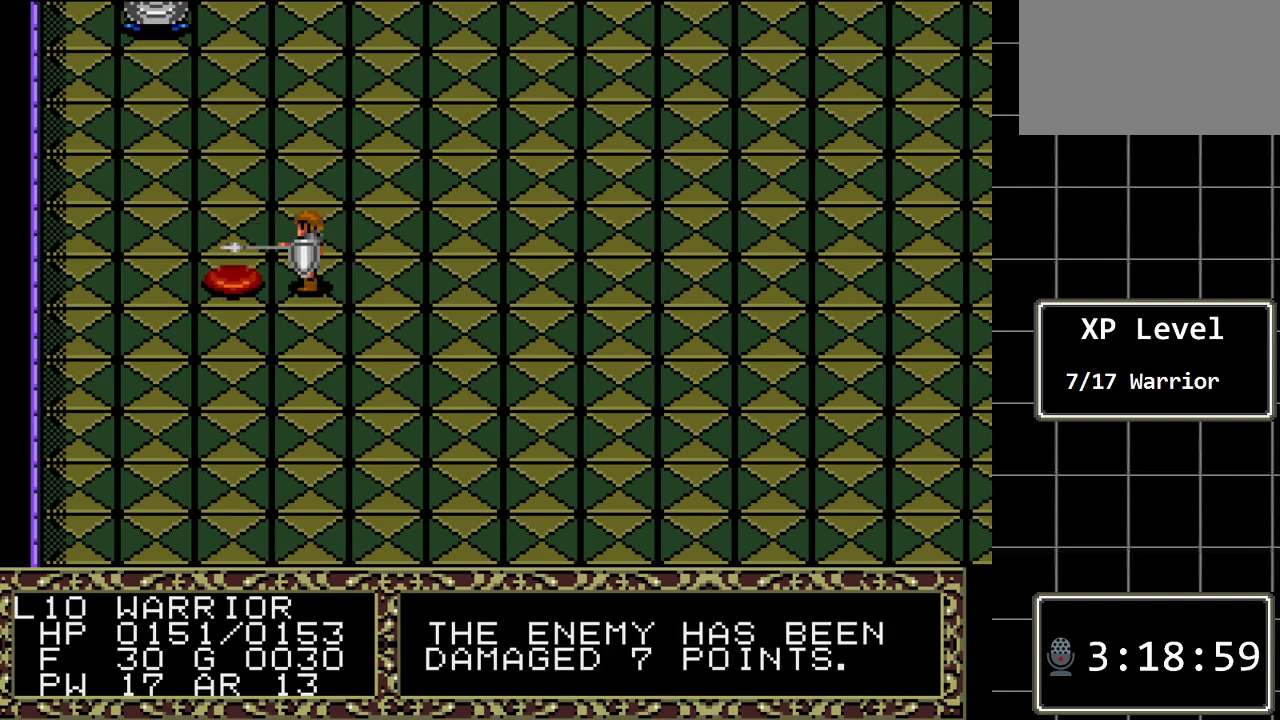
{"buttons": [], "events": []}
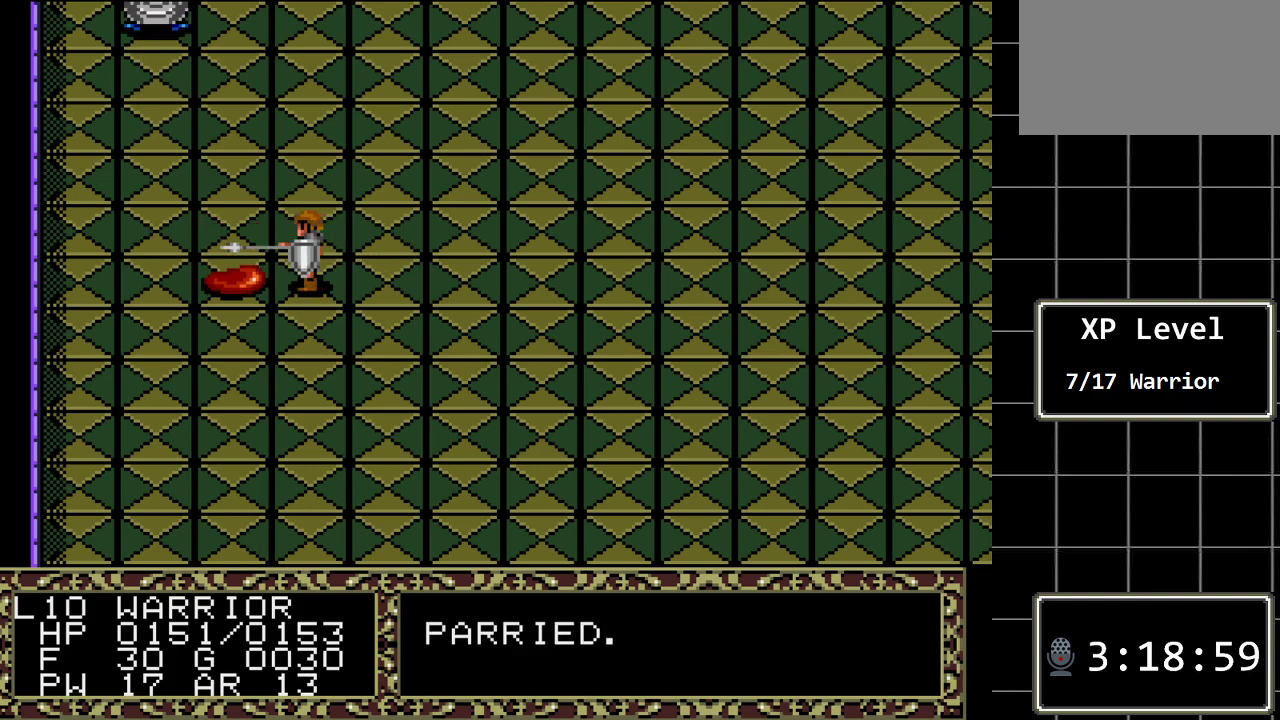
{"buttons": [], "events": [[183, "DPAD_LEFT", "down"], [450, "DPAD_LEFT", "up"]]}
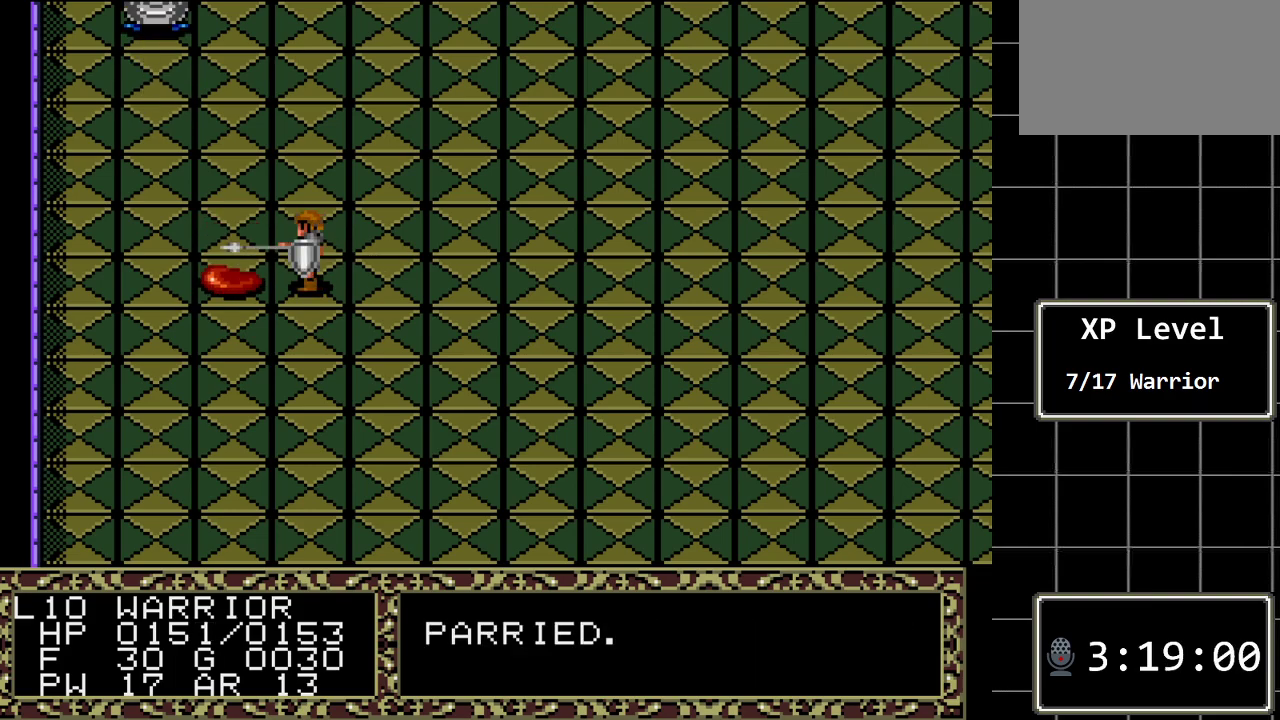
{"buttons": [], "events": []}
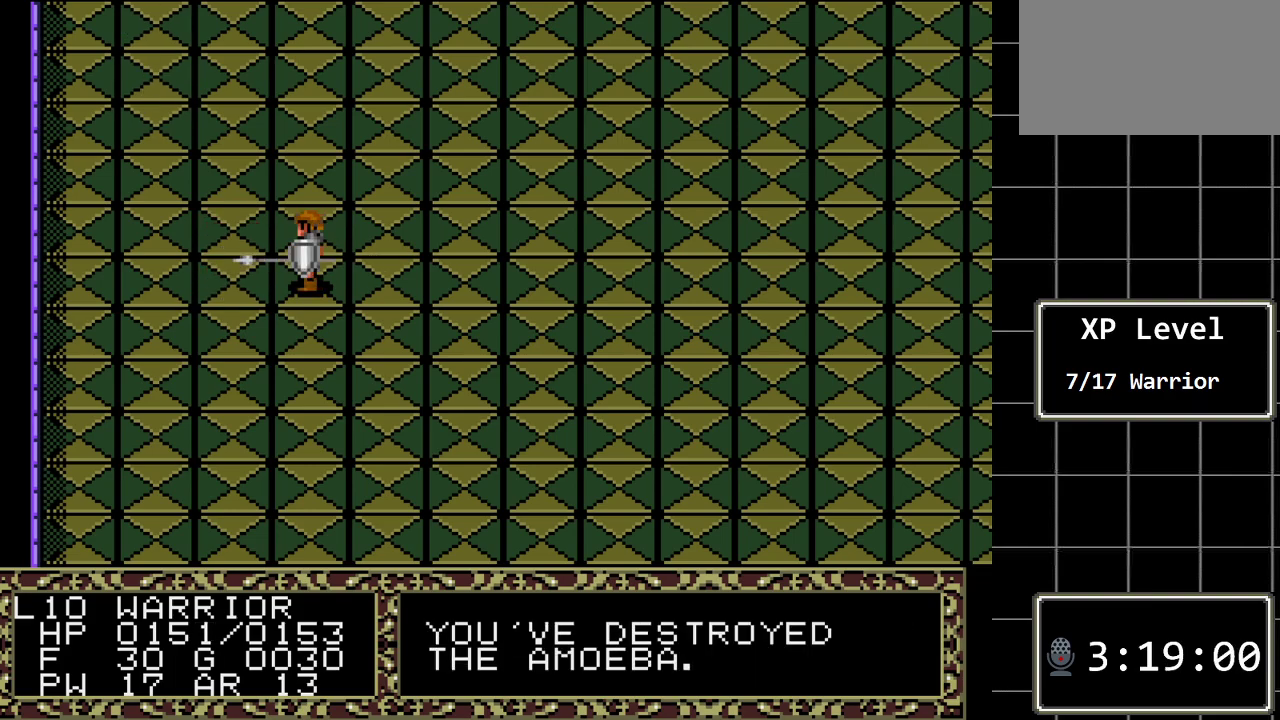
{"buttons": ["DPAD_UP"], "events": [[217, "DPAD_UP", "down"]]}
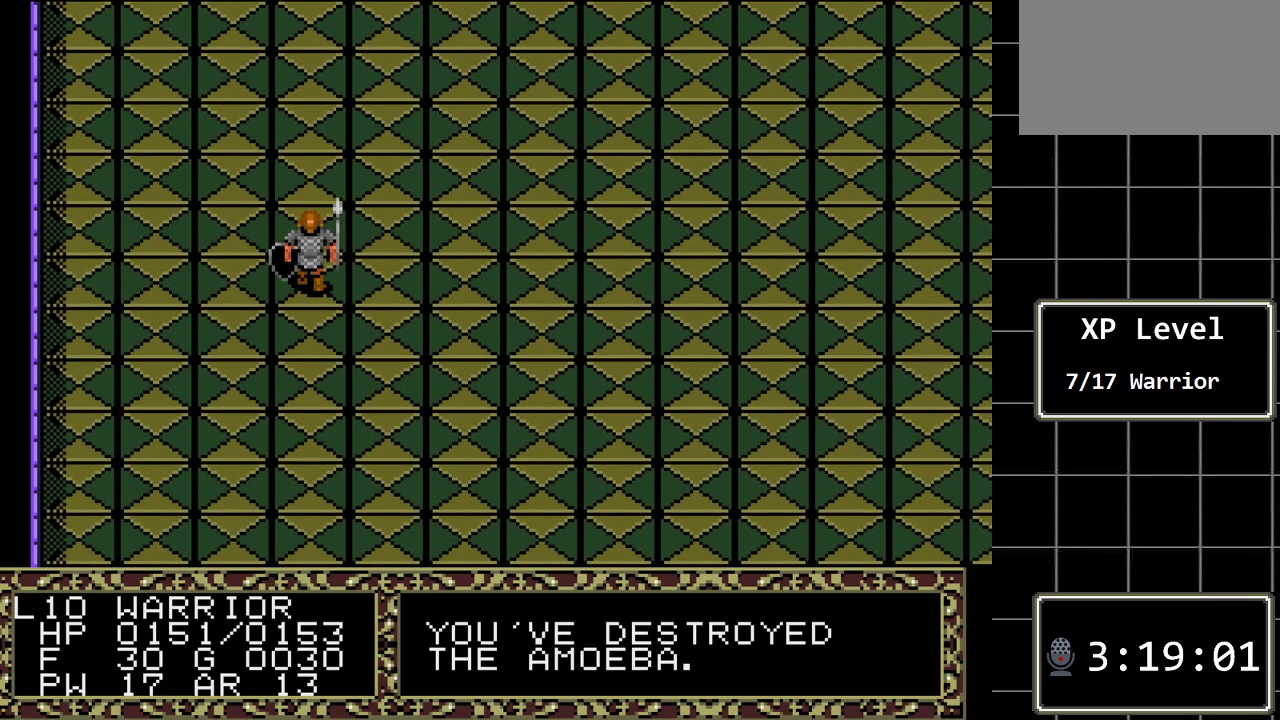
{"buttons": ["DPAD_UP"], "events": []}
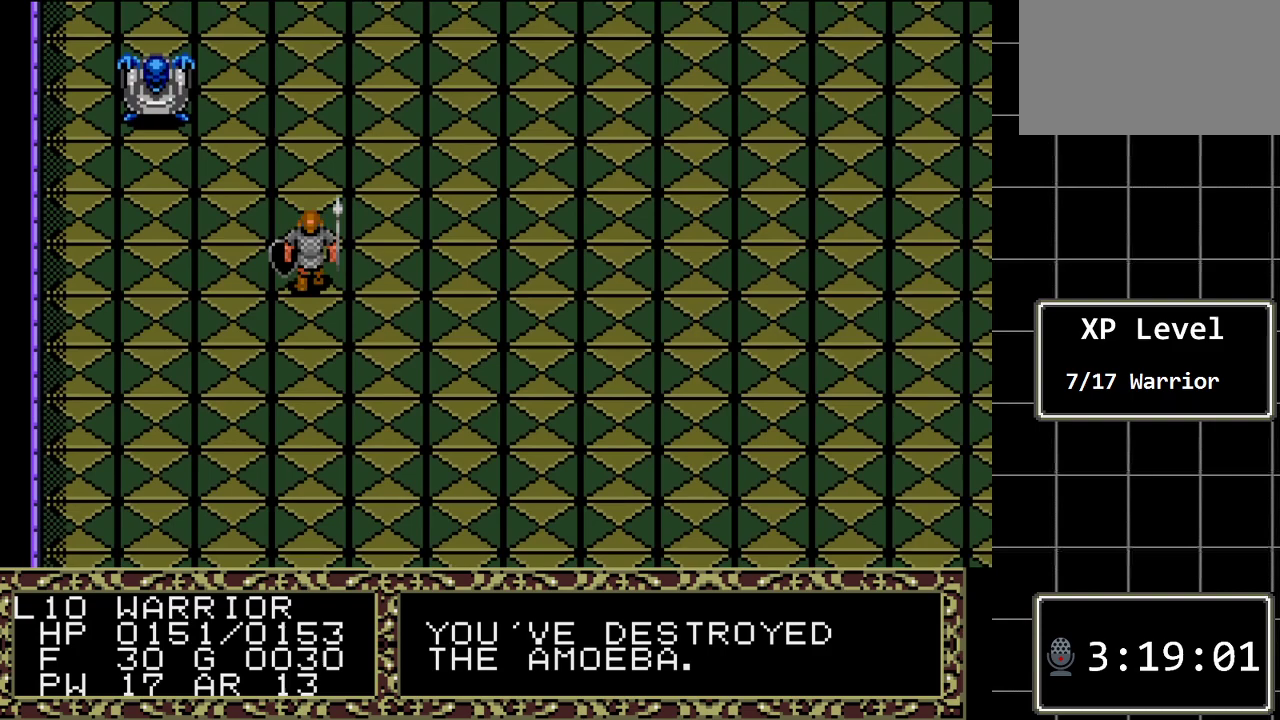
{"buttons": ["DPAD_LEFT"], "events": [[200, "DPAD_UP", "up"], [433, "DPAD_LEFT", "down"]]}
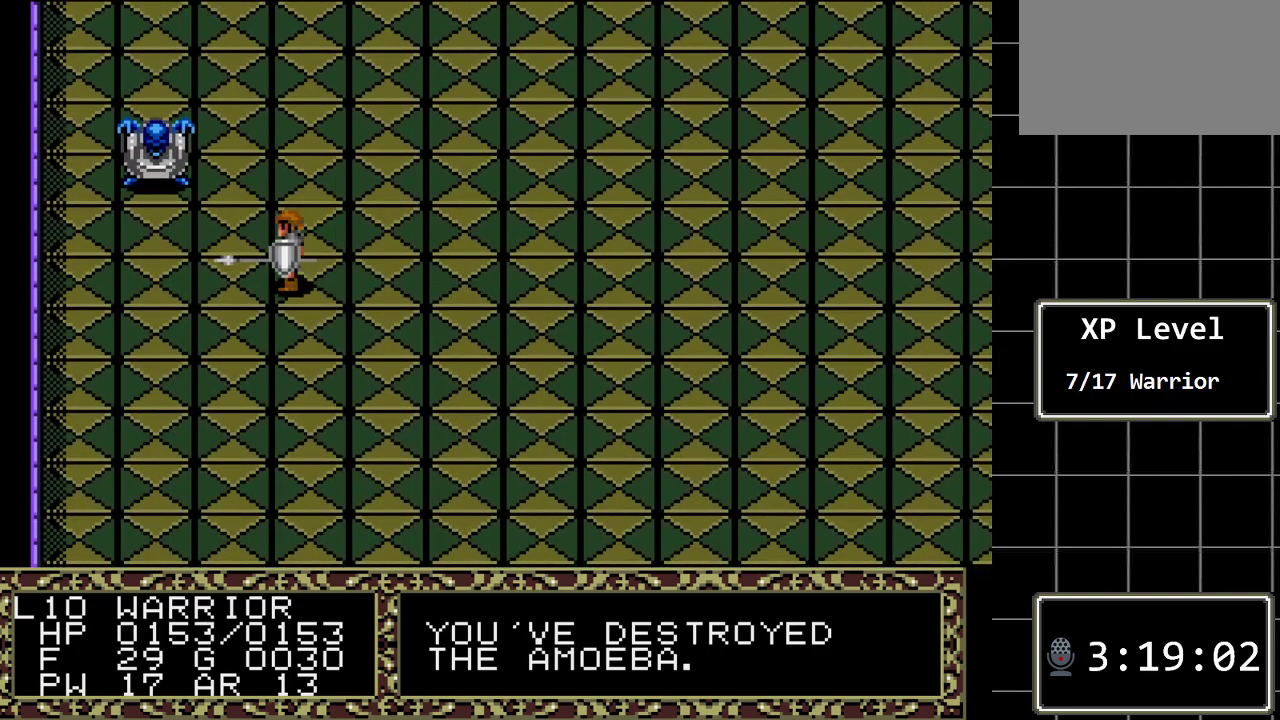
{"buttons": [], "events": [[50, "DPAD_LEFT", "up"], [250, "DPAD_UP", "down"], [417, "DPAD_UP", "up"]]}
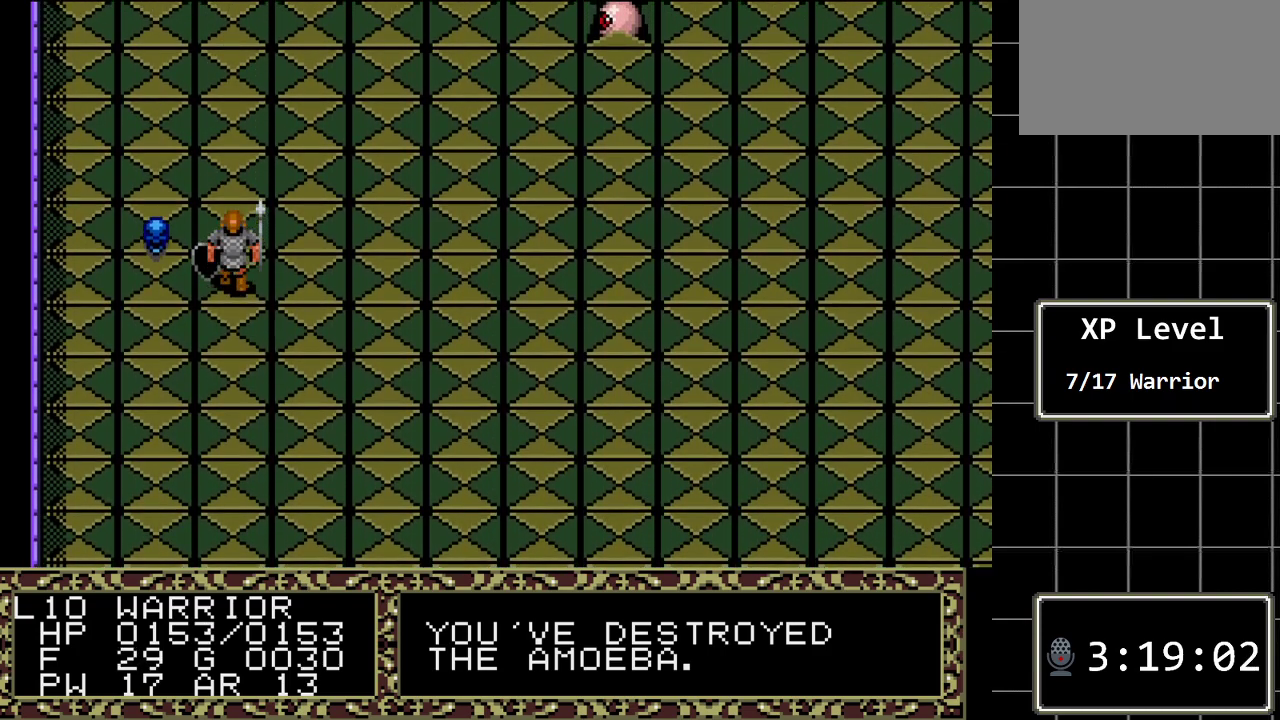
{"buttons": ["DPAD_LEFT"], "events": [[233, "DPAD_LEFT", "down"]]}
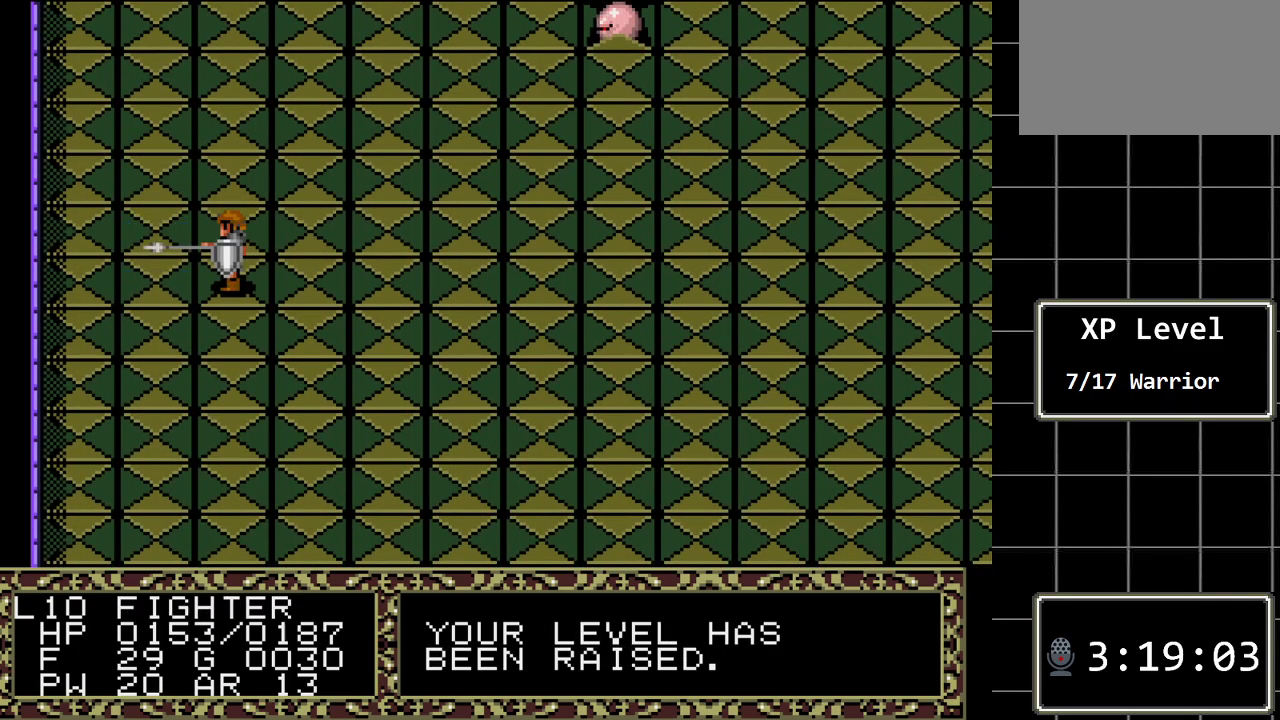
{"buttons": [], "events": [[150, "DPAD_LEFT", "up"]]}
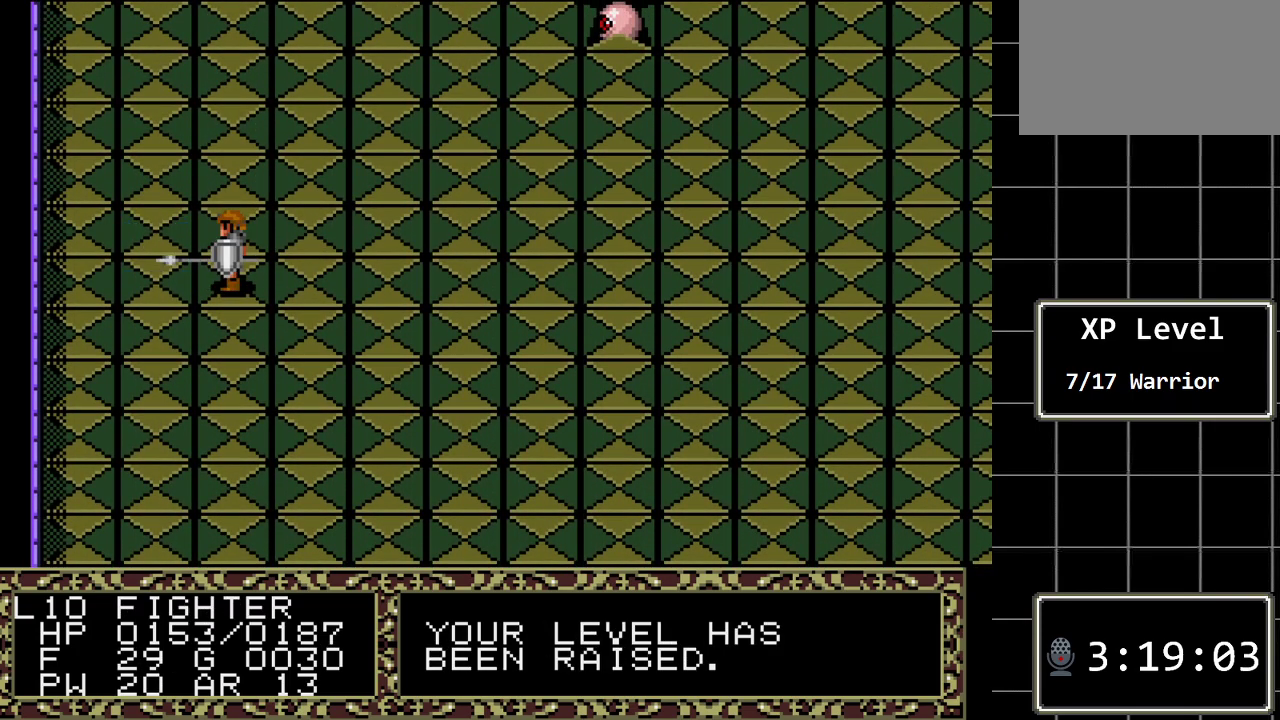
{"buttons": [], "events": [[100, "DPAD_UP", "down"], [283, "DPAD_UP", "up"]]}